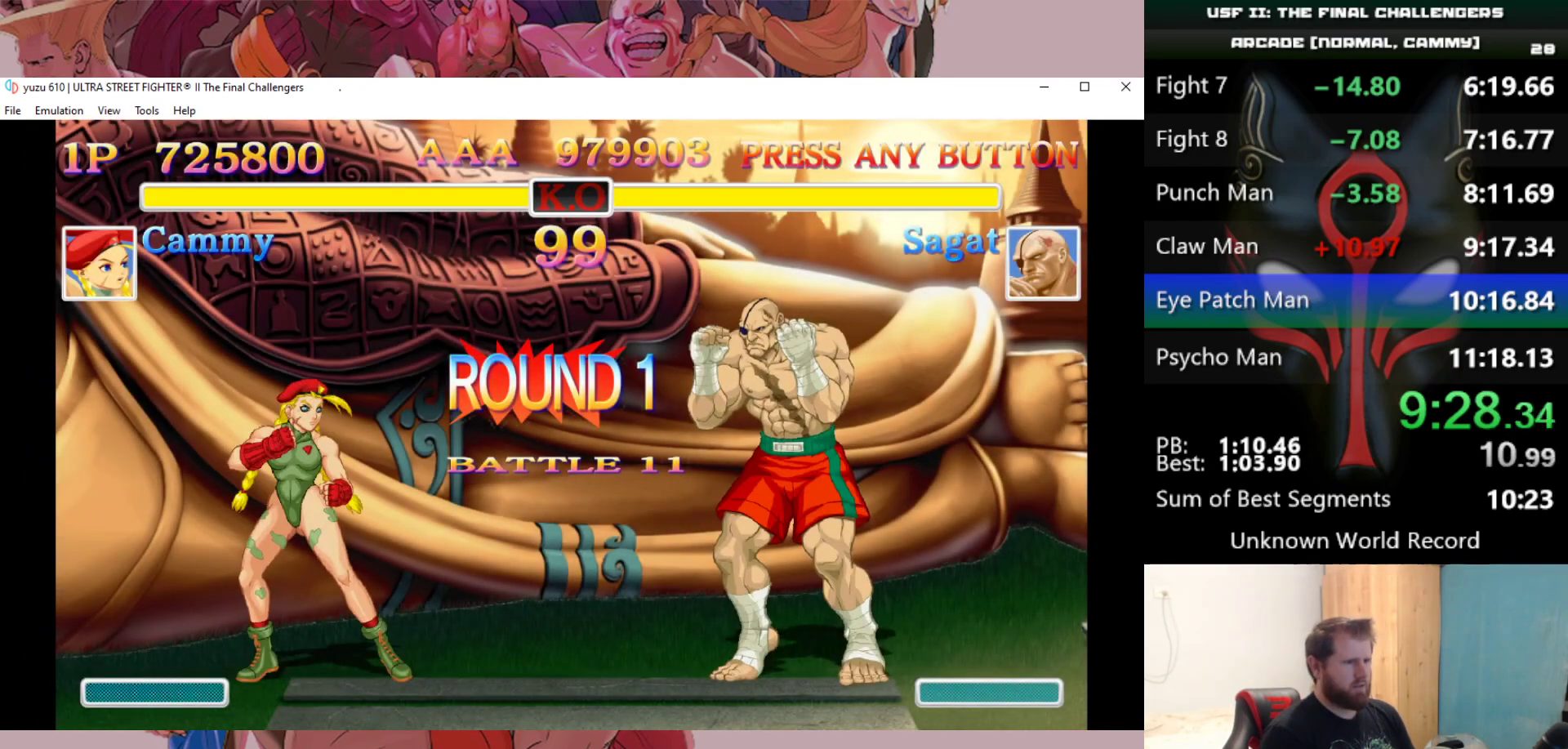
Gameplay with keyboard; each line is a JSON object with the keys held at the frame after it. "events" lists presses ("down") and releases ("up") of "a", "d", "down", "e", "left", "q", "right", "s", "up" and "w" between this image and that frame as [ms after this image, input, new state], when the widget could be followed in between. No other keys are recorded. Mouse input is not recorded.
{"keys": [], "events": []}
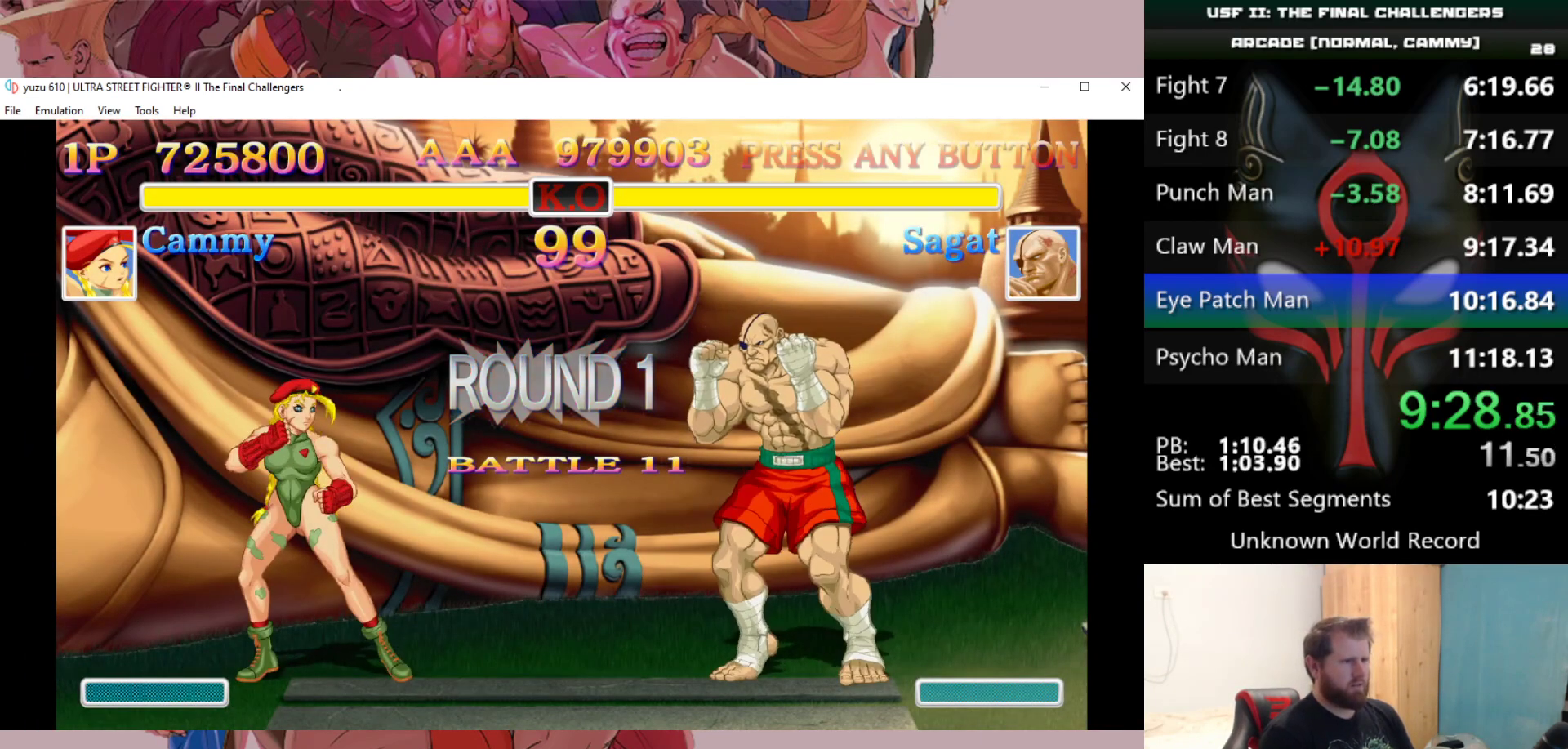
{"keys": [], "events": []}
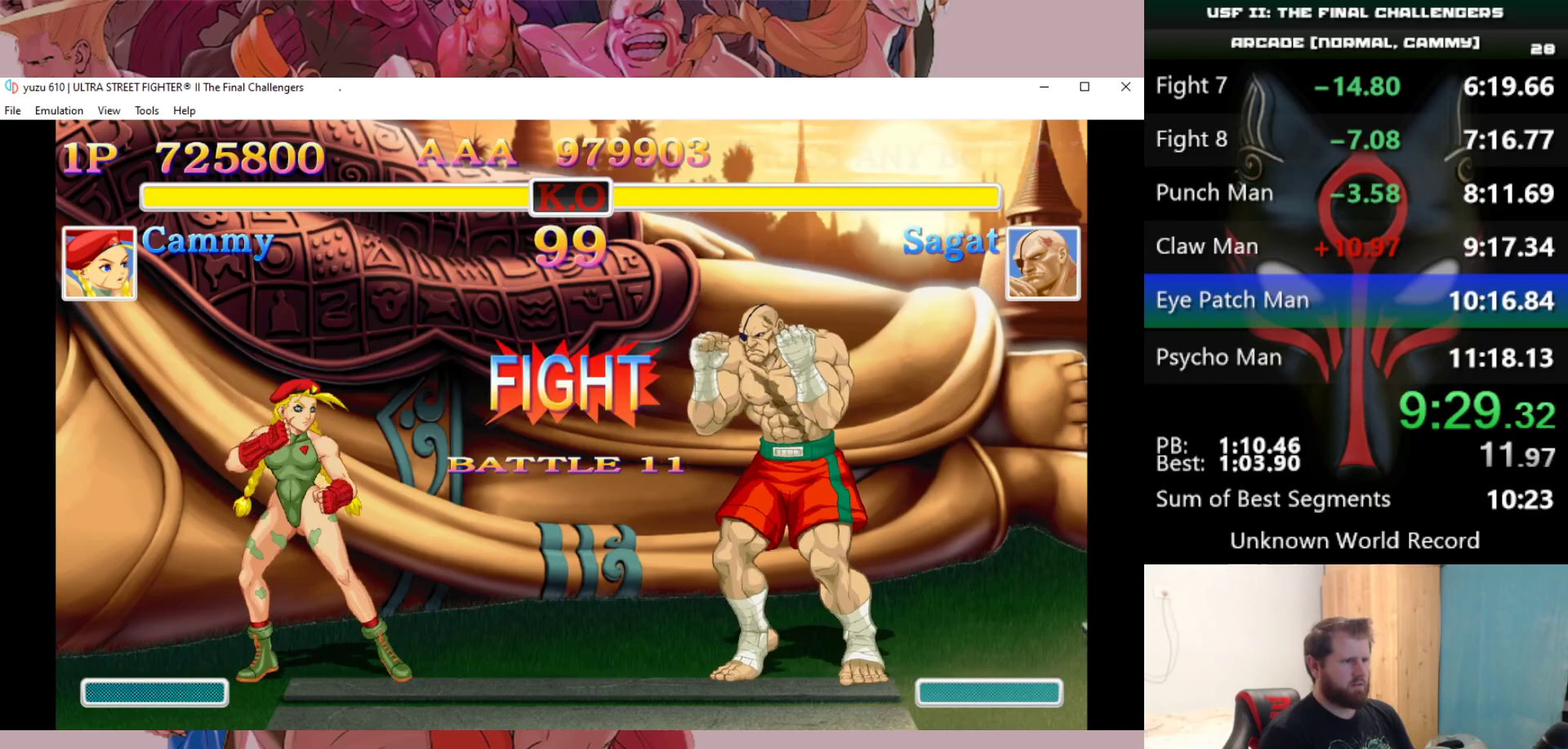
{"keys": ["right", "up"], "events": [[383, "right", "down"], [433, "up", "down"]]}
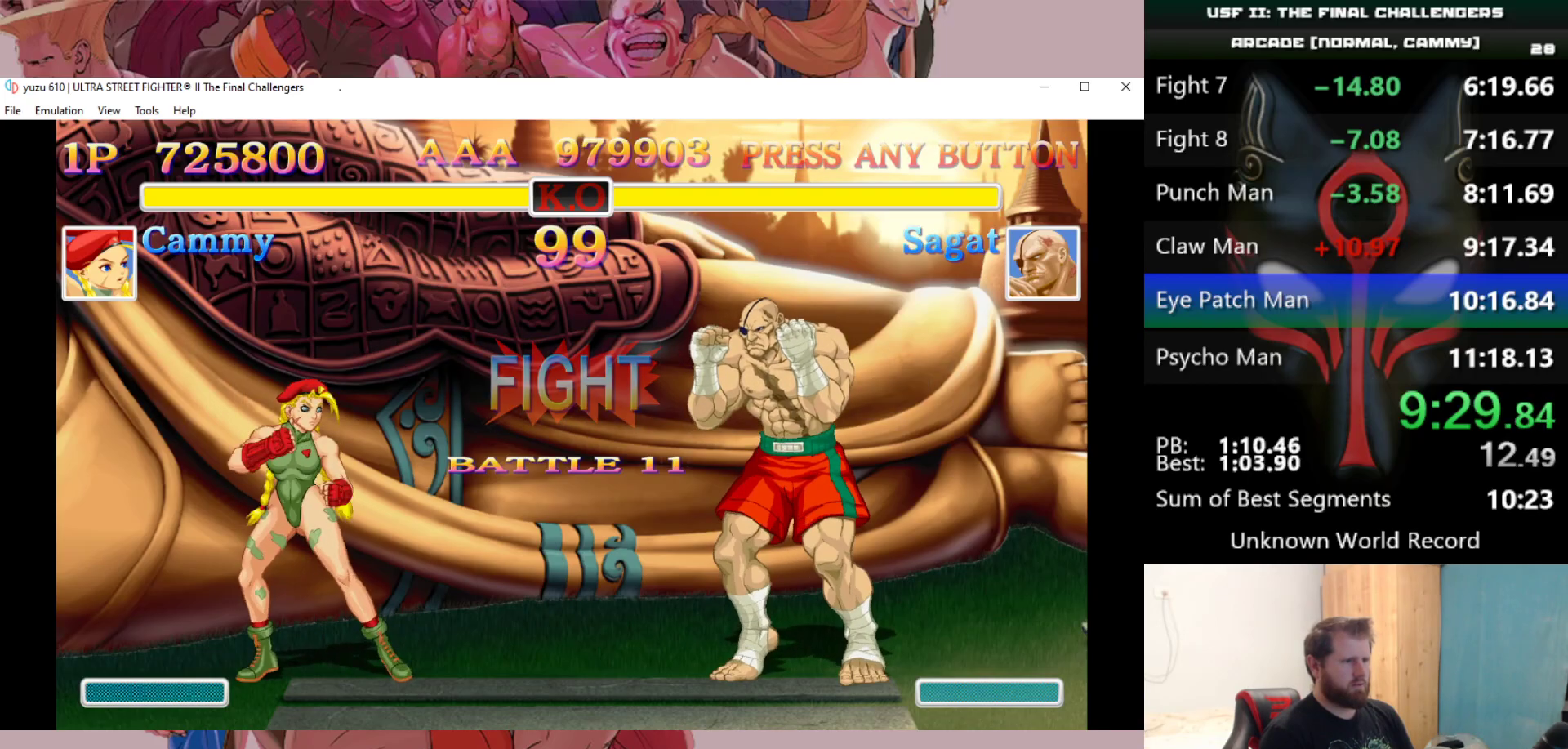
{"keys": [], "events": [[250, "right", "up"], [250, "up", "up"], [400, "e", "down"], [483, "e", "up"]]}
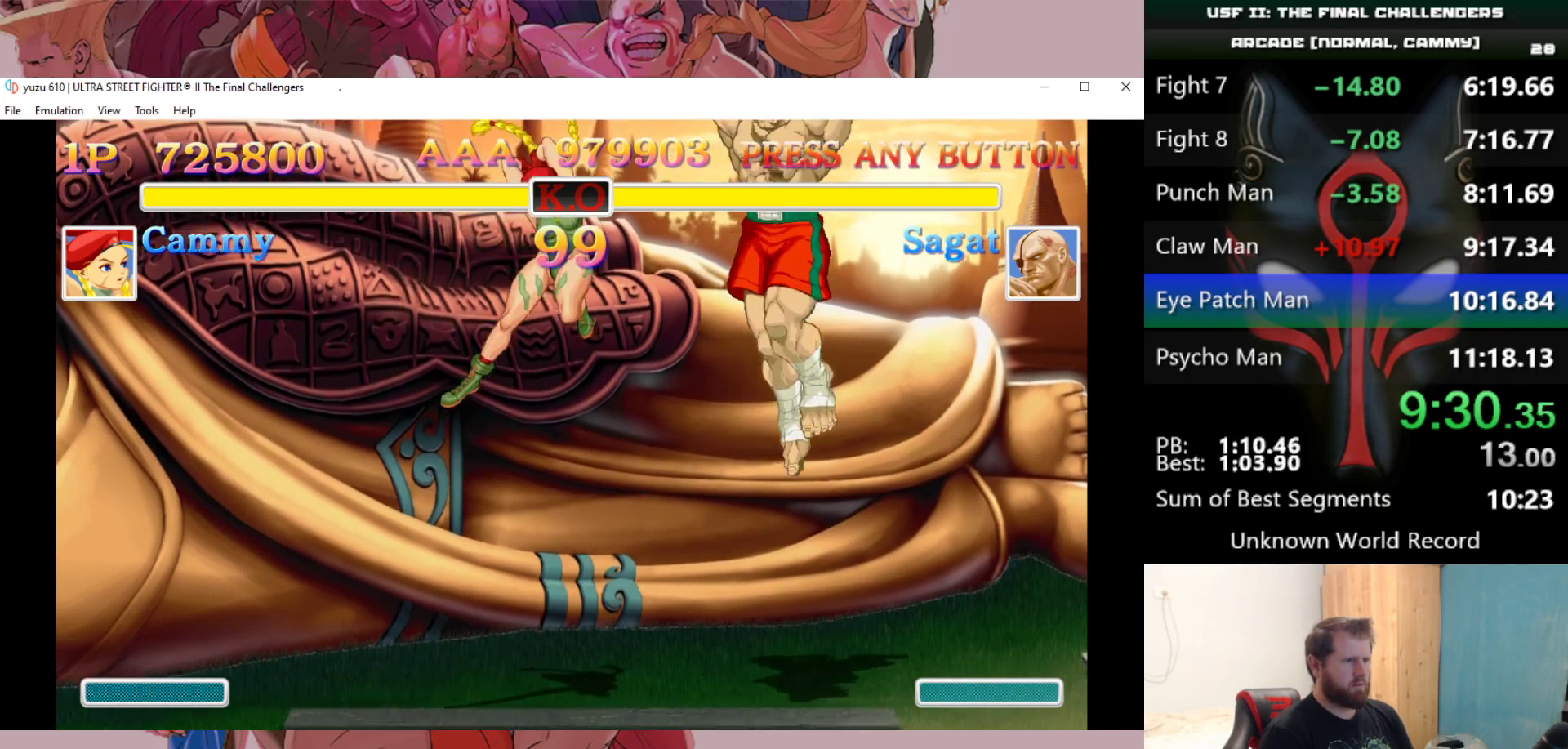
{"keys": ["right"], "events": [[417, "right", "down"]]}
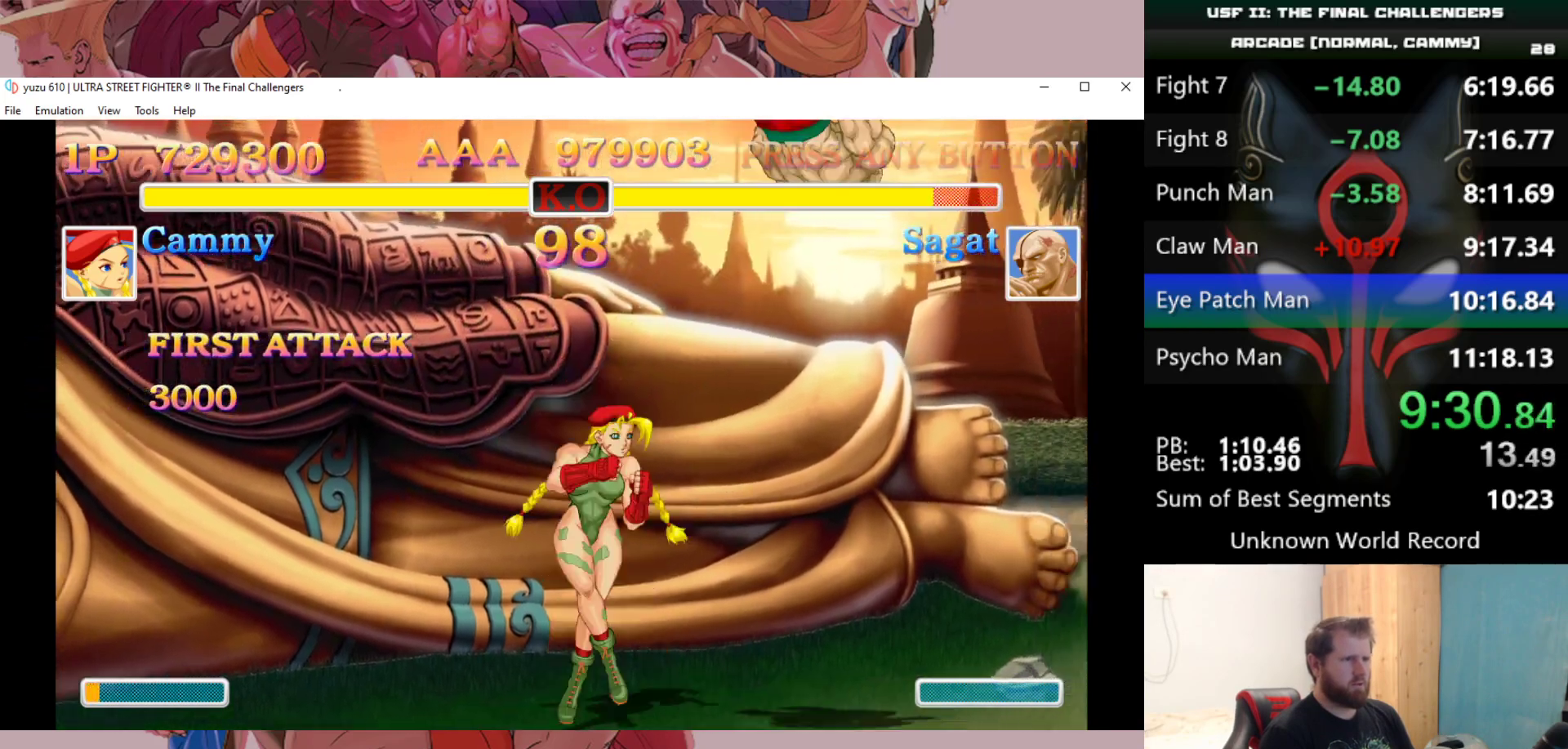
{"keys": ["d", "down", "left"], "events": [[100, "right", "up"], [283, "down", "down"], [283, "left", "down"], [333, "d", "down"], [383, "d", "up"], [483, "d", "down"]]}
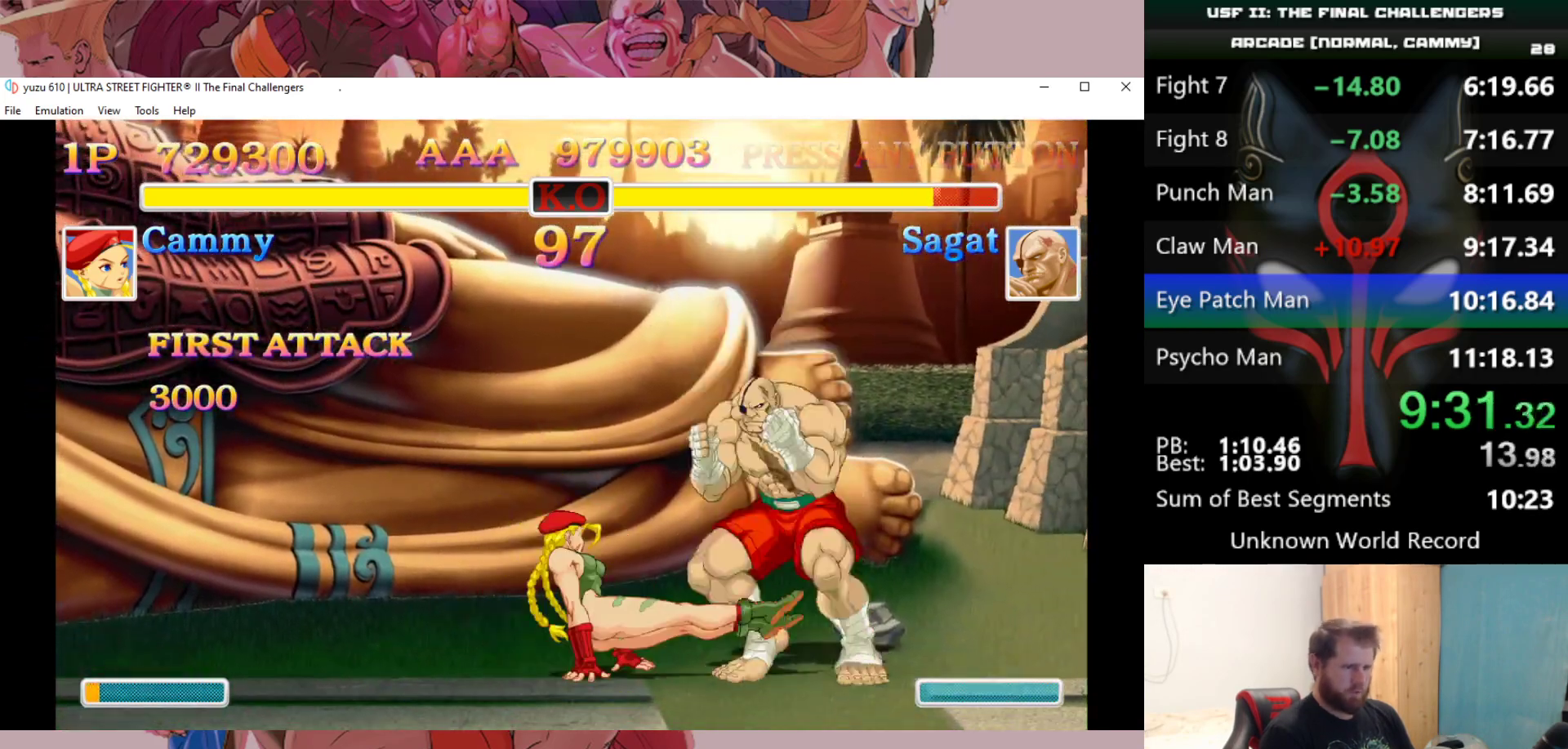
{"keys": [], "events": [[17, "d", "up"], [250, "down", "up"], [250, "left", "up"]]}
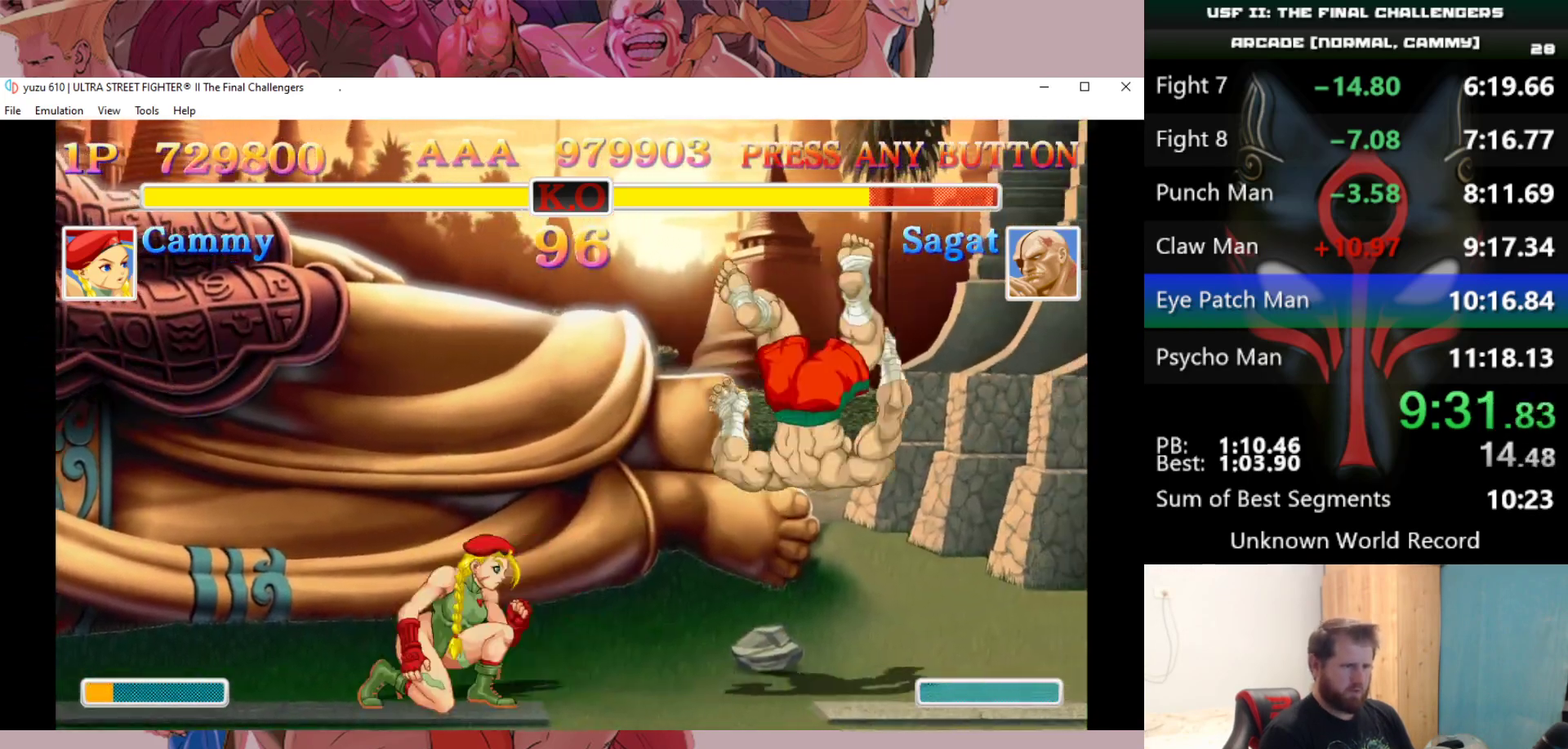
{"keys": [], "events": [[133, "right", "down"], [183, "up", "down"], [367, "right", "up"], [367, "up", "up"]]}
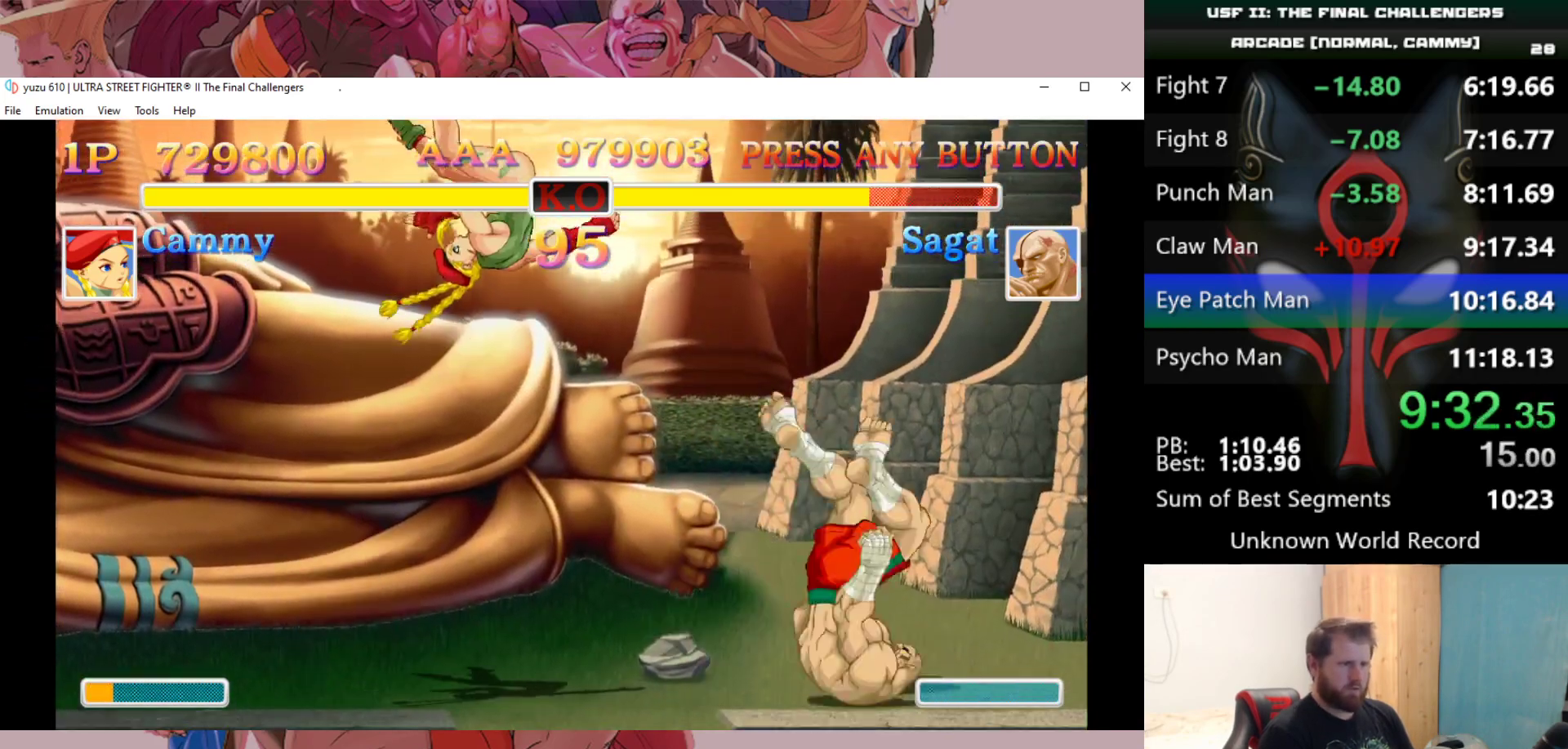
{"keys": ["d", "down", "left"], "events": [[150, "down", "down"], [150, "left", "down"], [200, "e", "down"], [233, "e", "up"], [333, "d", "down"], [383, "d", "up"], [483, "d", "down"]]}
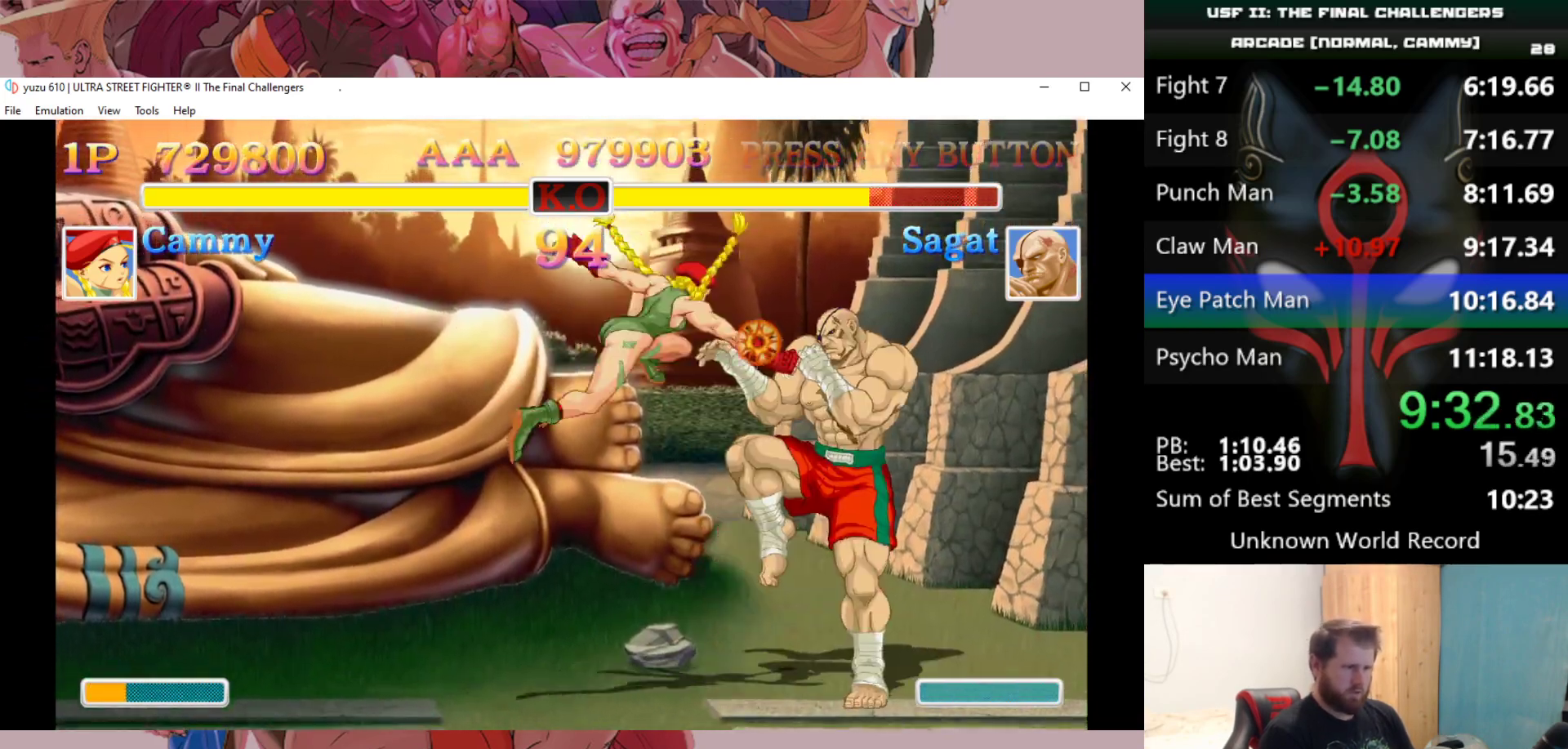
{"keys": ["down", "left"], "events": [[17, "d", "up"], [67, "d", "down"], [117, "d", "up"], [217, "d", "down"], [250, "d", "up"], [300, "d", "down"], [350, "d", "up"]]}
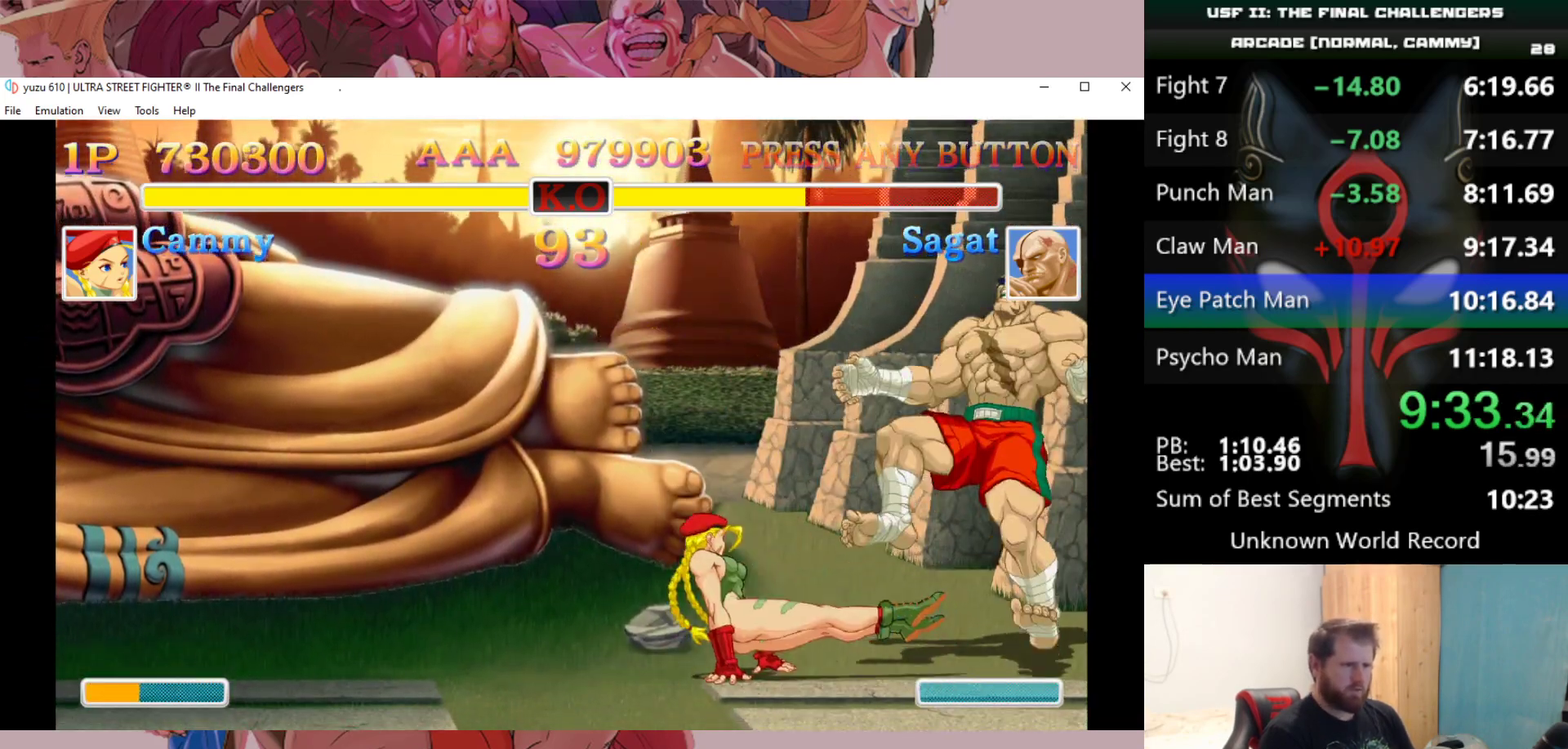
{"keys": [], "events": [[33, "down", "up"], [33, "left", "up"], [267, "right", "down"], [267, "up", "down"], [417, "right", "up"], [417, "up", "up"]]}
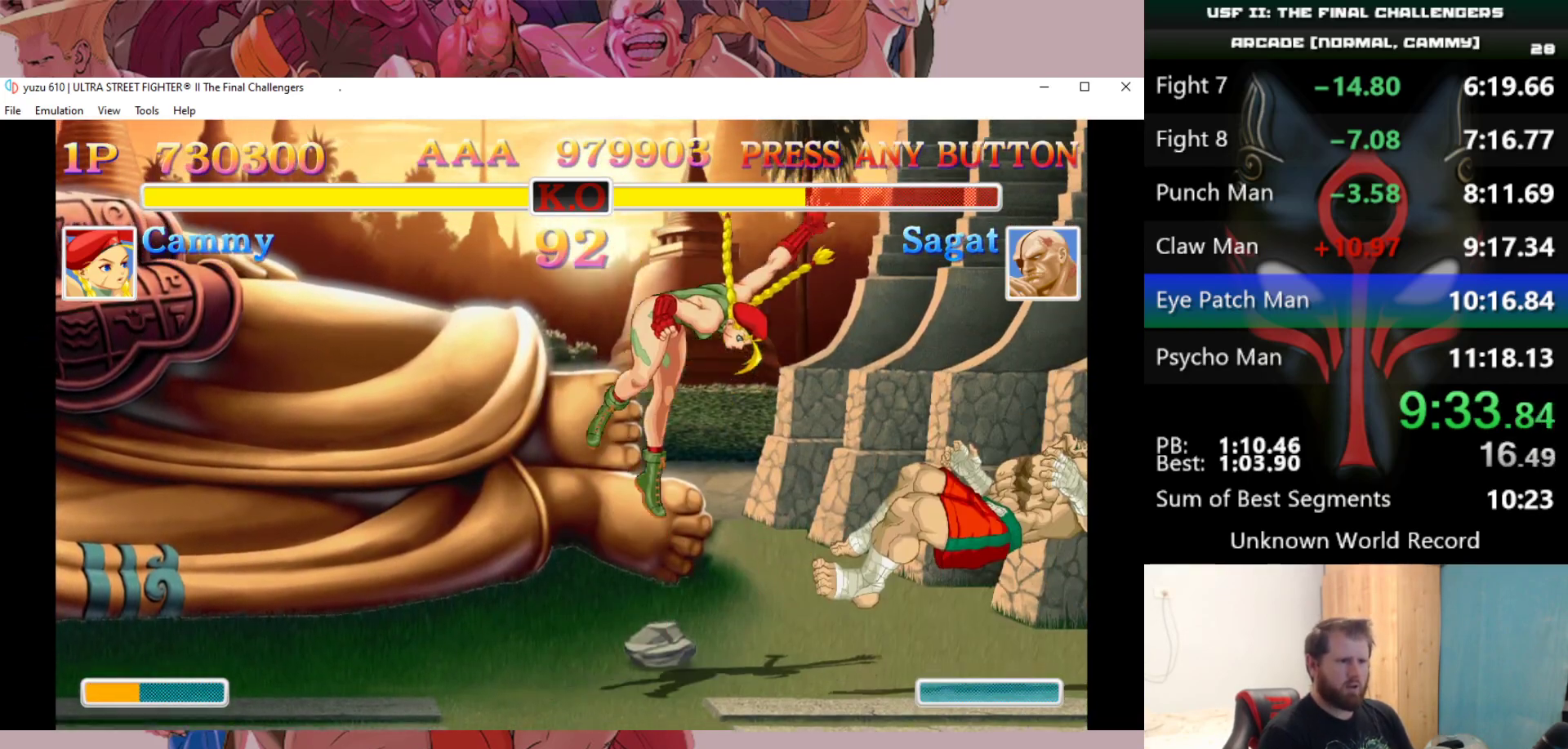
{"keys": ["down", "left"], "events": [[150, "down", "down"], [200, "left", "down"], [250, "e", "down"], [283, "e", "up"], [433, "w", "down"], [483, "w", "up"]]}
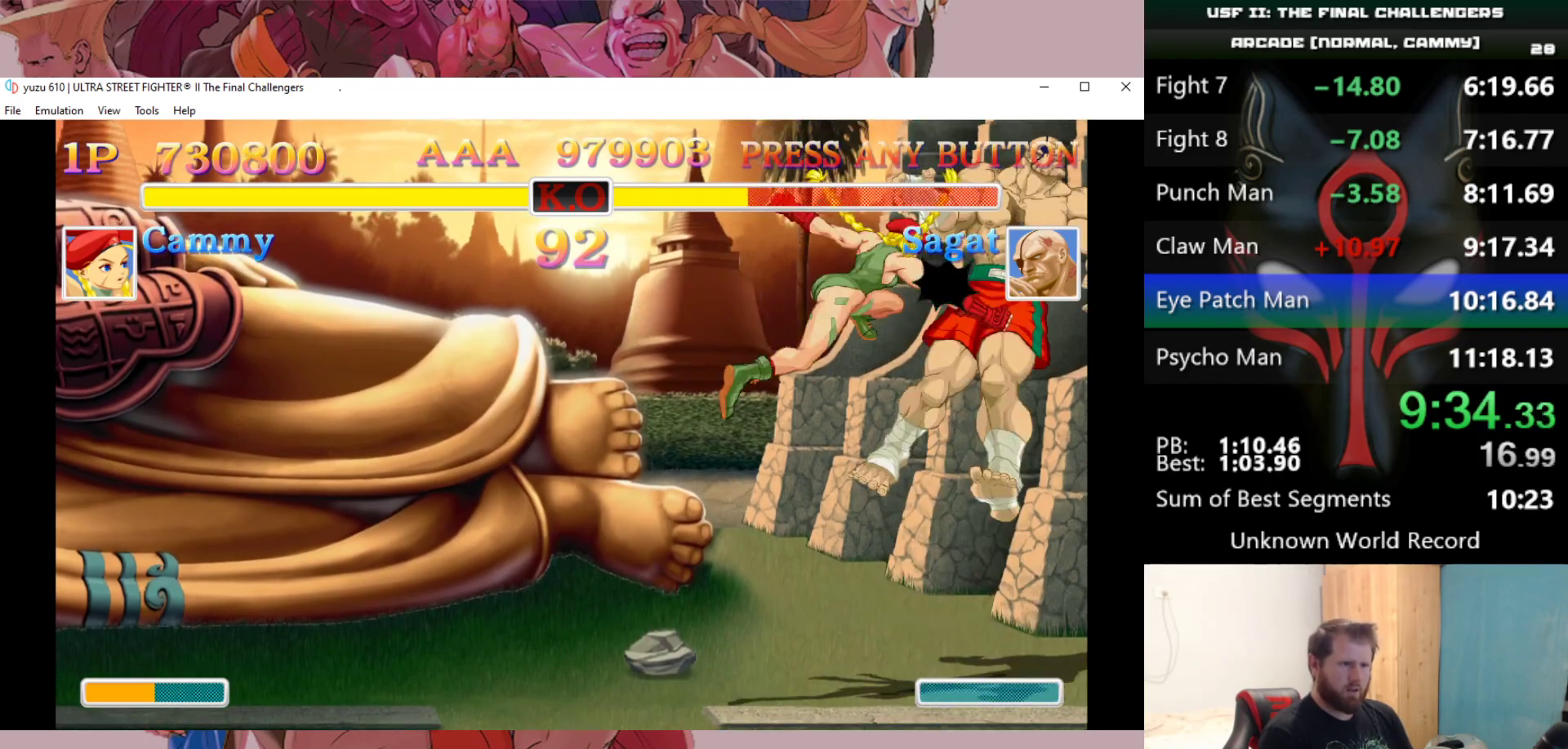
{"keys": ["down", "left", "right", "w"], "events": [[167, "down", "up"], [167, "left", "up"], [450, "down", "down"], [450, "right", "down"], [483, "left", "down"], [483, "w", "down"]]}
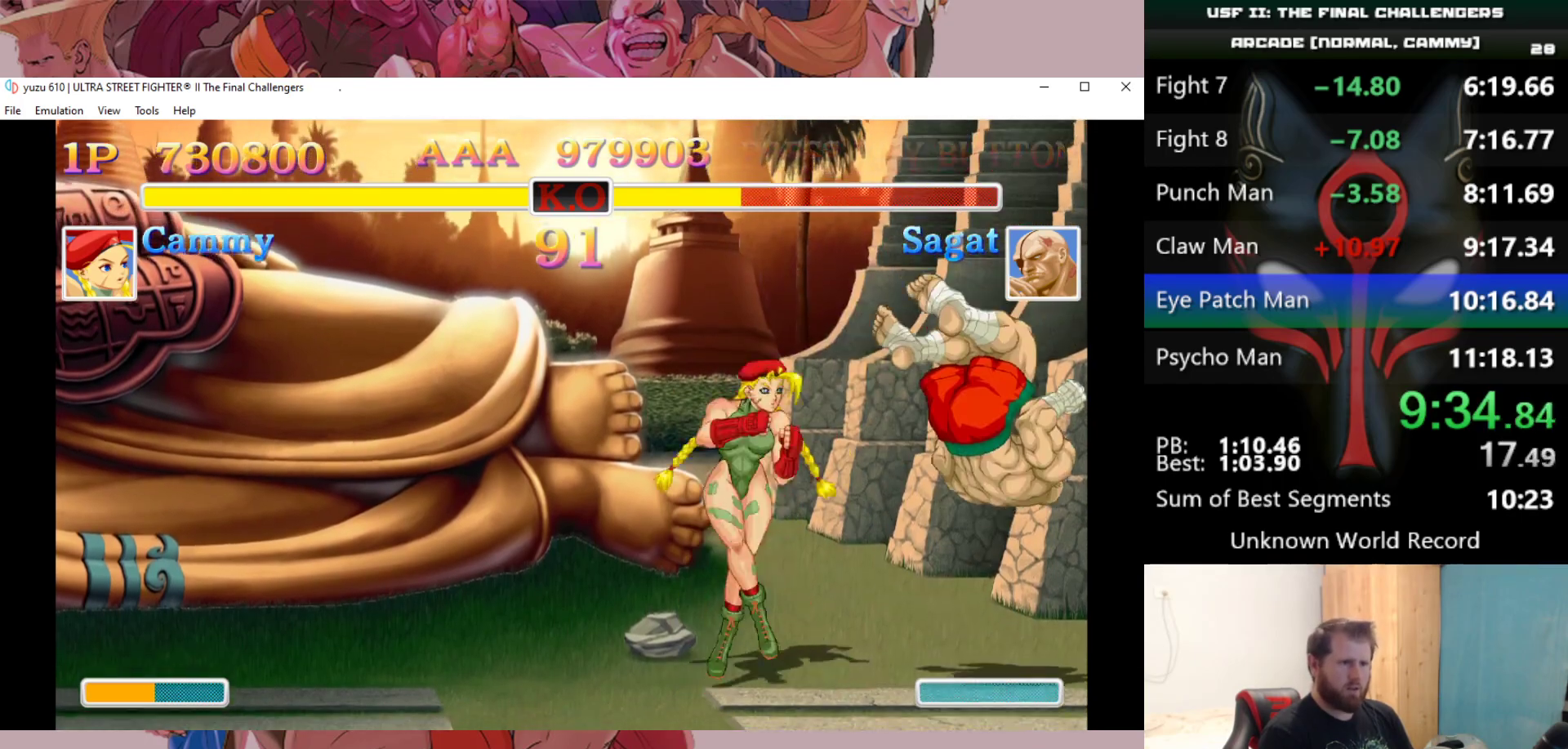
{"keys": ["down", "left"], "events": [[33, "right", "up"], [33, "w", "up"], [133, "d", "down"], [217, "d", "up"], [267, "d", "down"], [317, "d", "up"], [367, "d", "down"], [467, "d", "up"]]}
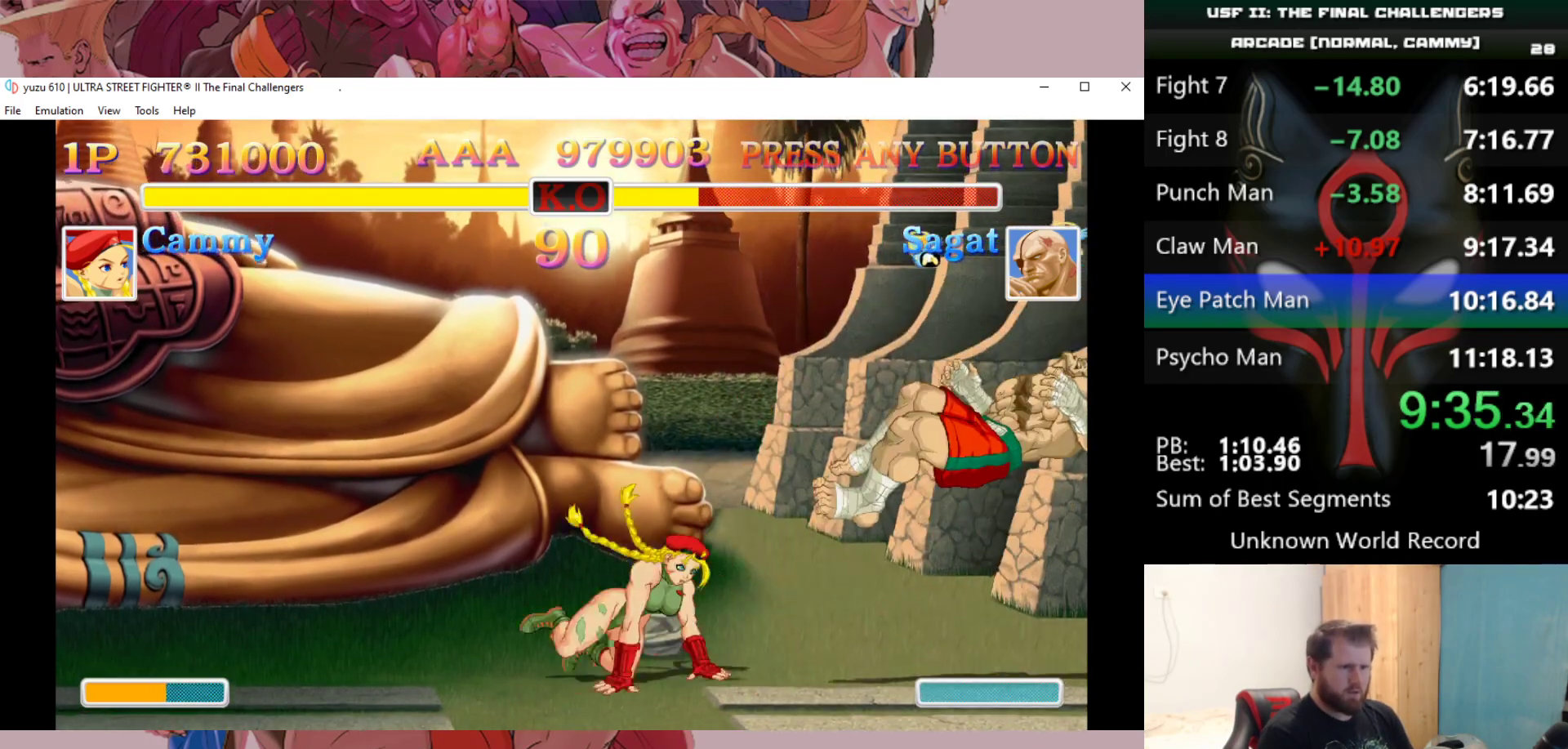
{"keys": ["right", "up"], "events": [[100, "down", "up"], [100, "left", "up"], [200, "right", "down"], [283, "right", "up"], [483, "right", "down"], [483, "up", "down"]]}
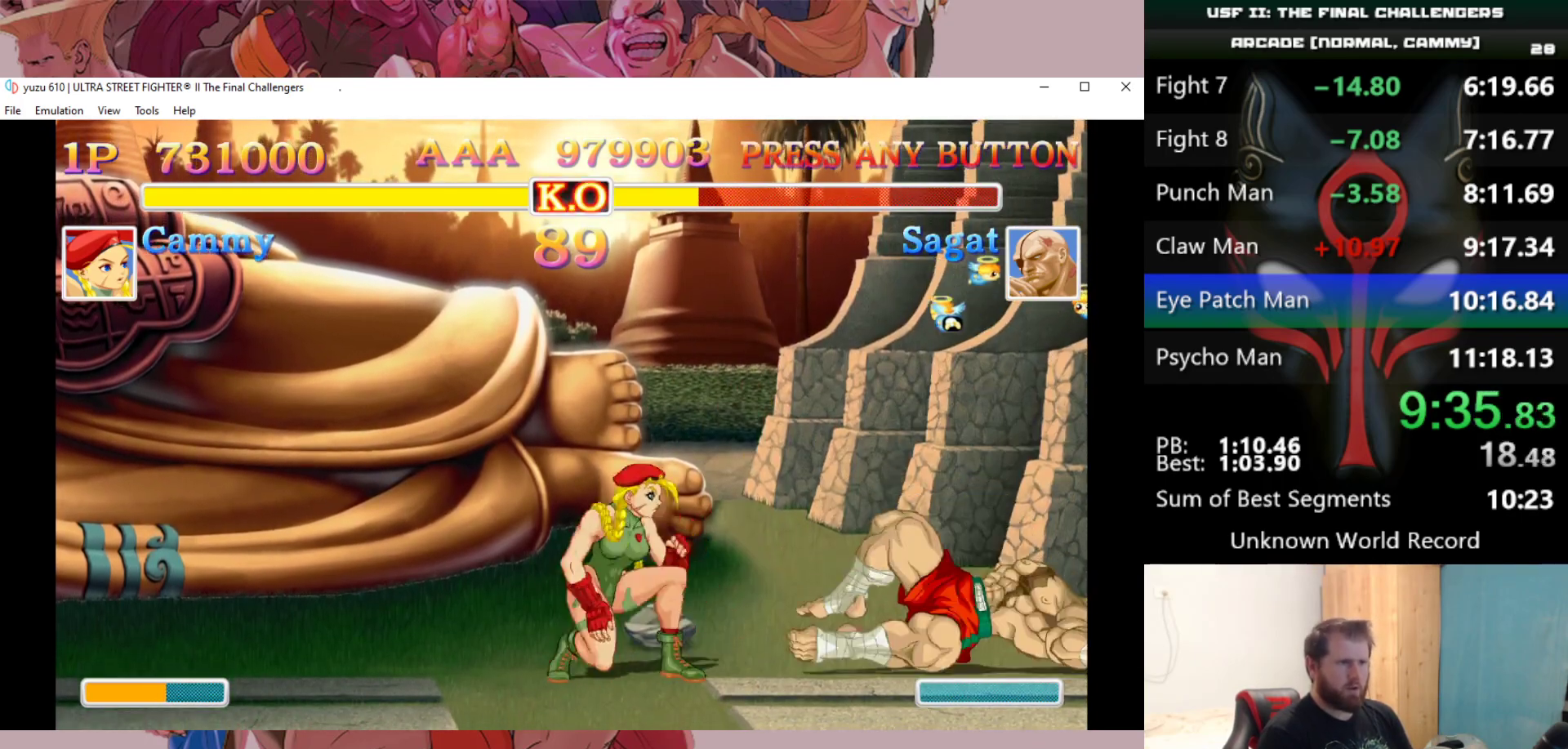
{"keys": [], "events": [[167, "right", "up"], [167, "up", "up"]]}
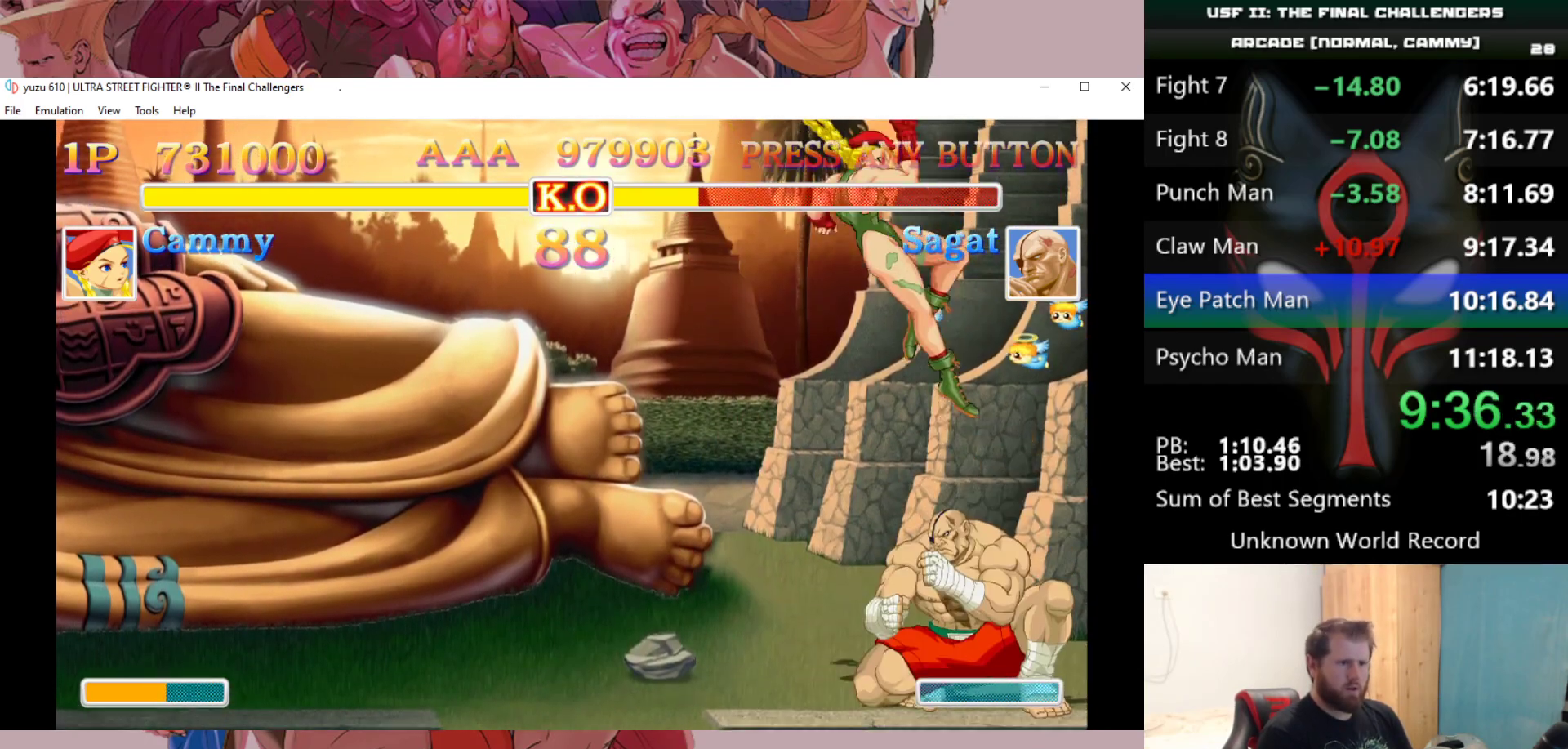
{"keys": [], "events": [[33, "e", "down"], [133, "e", "up"], [133, "right", "down"], [233, "down", "down"], [233, "right", "up"], [267, "right", "down"], [317, "d", "down"], [317, "down", "up"], [367, "d", "up"], [417, "d", "down"], [417, "right", "up"], [500, "d", "up"]]}
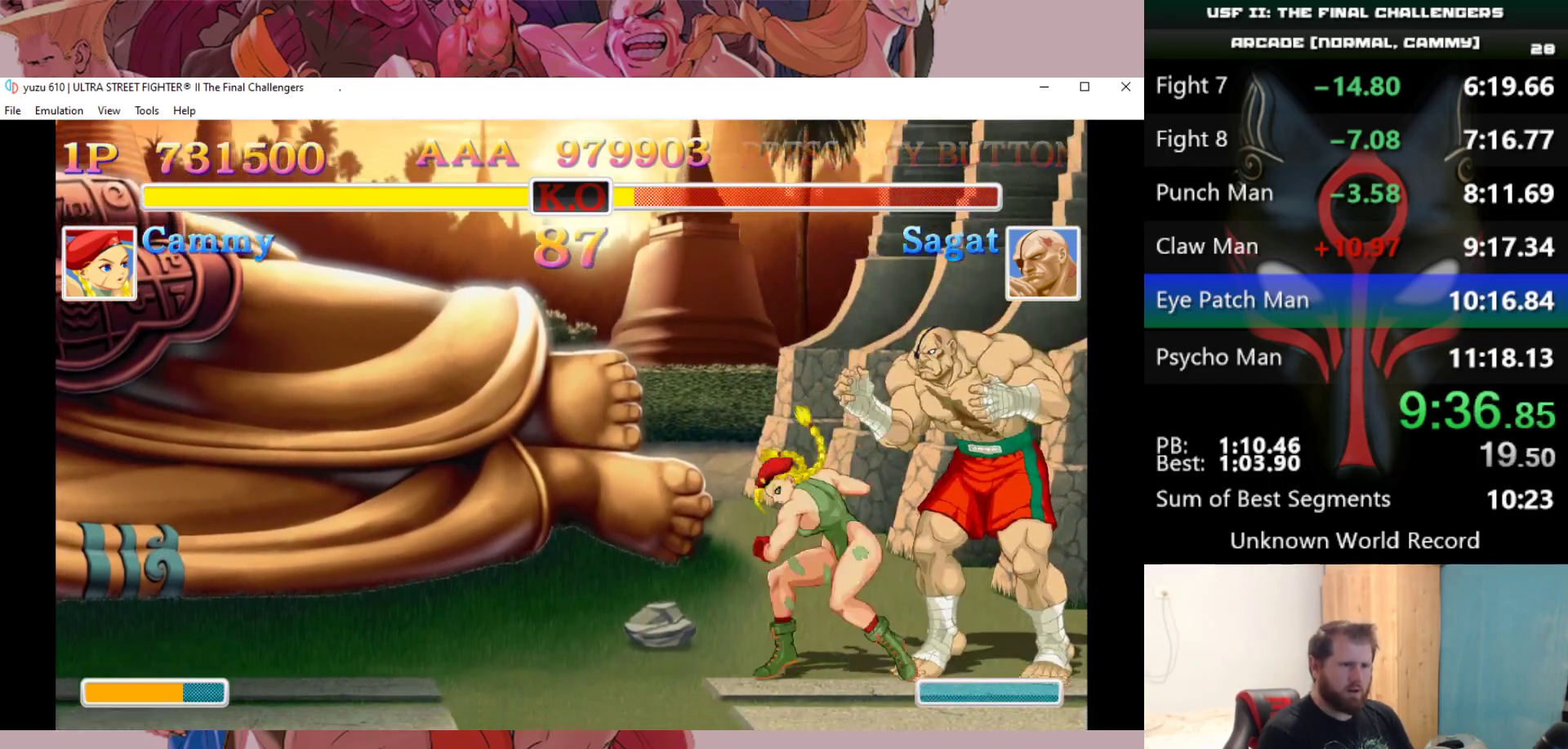
{"keys": [], "events": []}
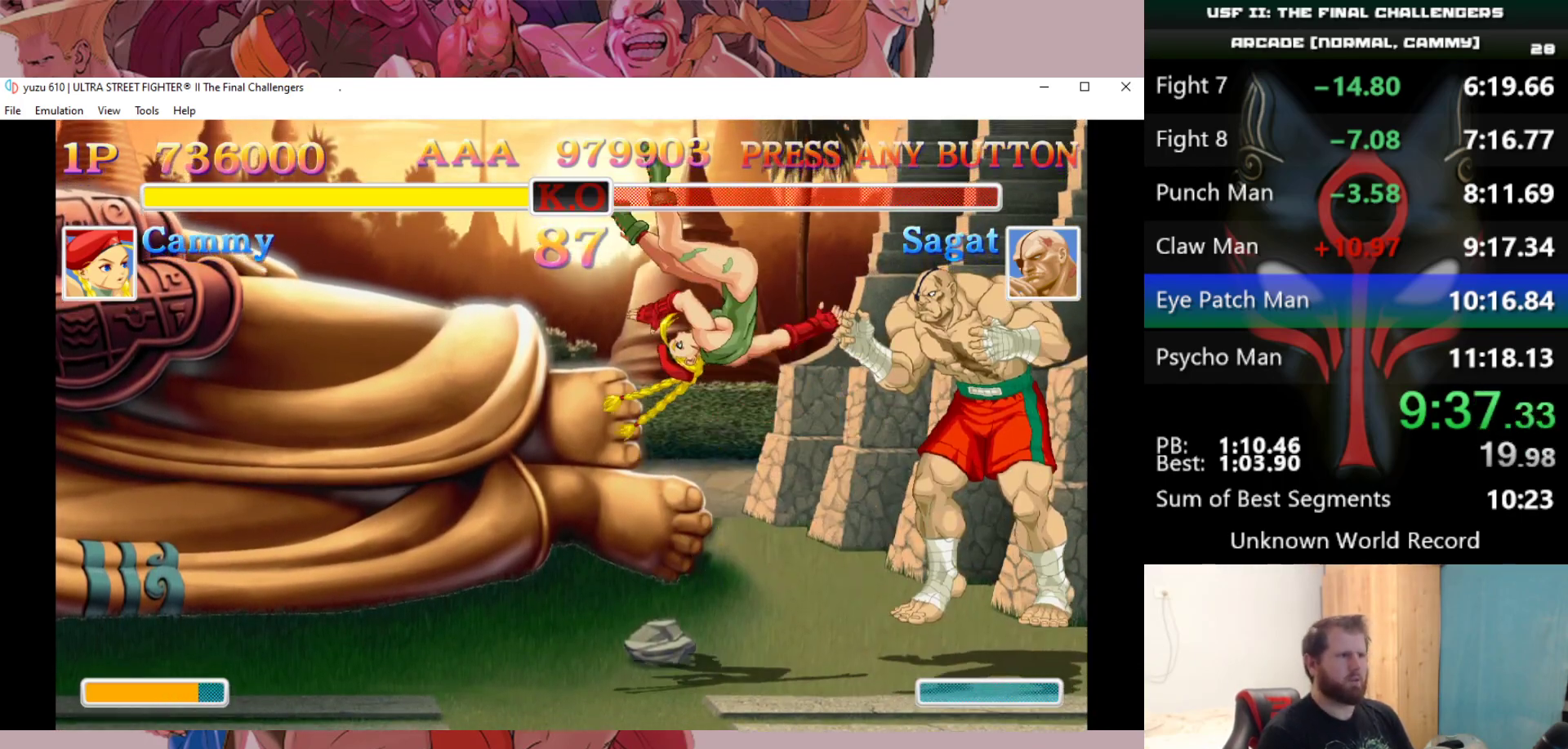
{"keys": [], "events": []}
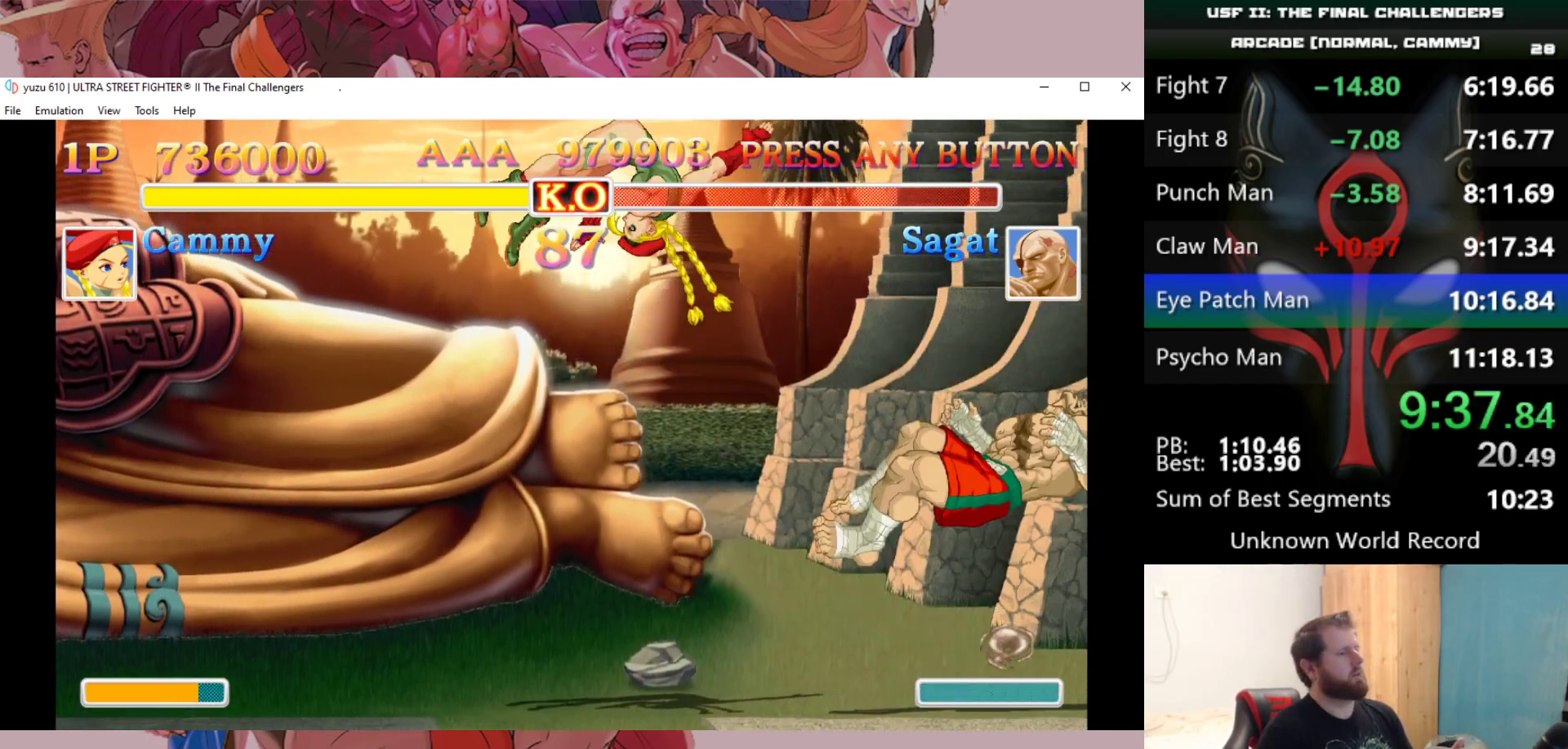
{"keys": [], "events": []}
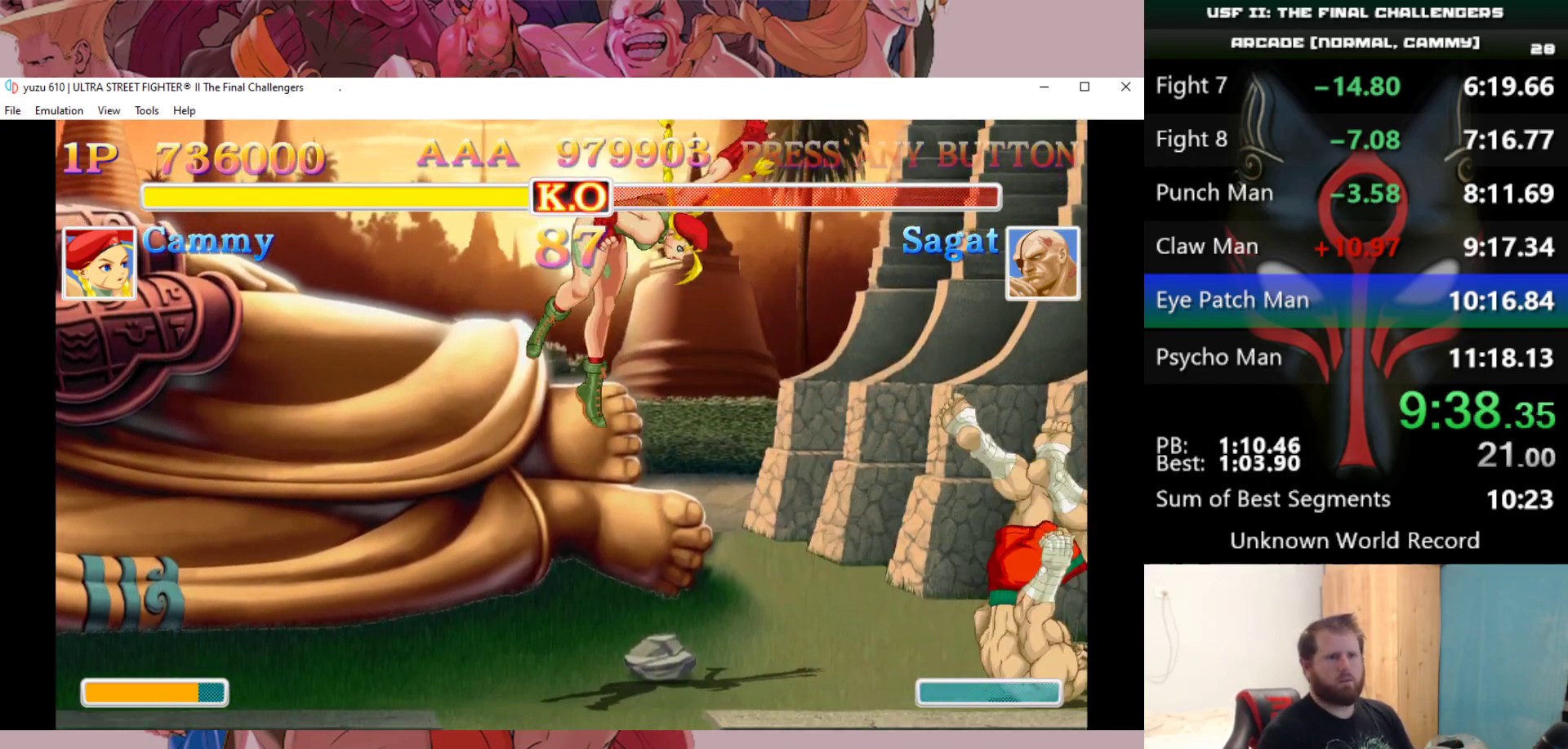
{"keys": [], "events": []}
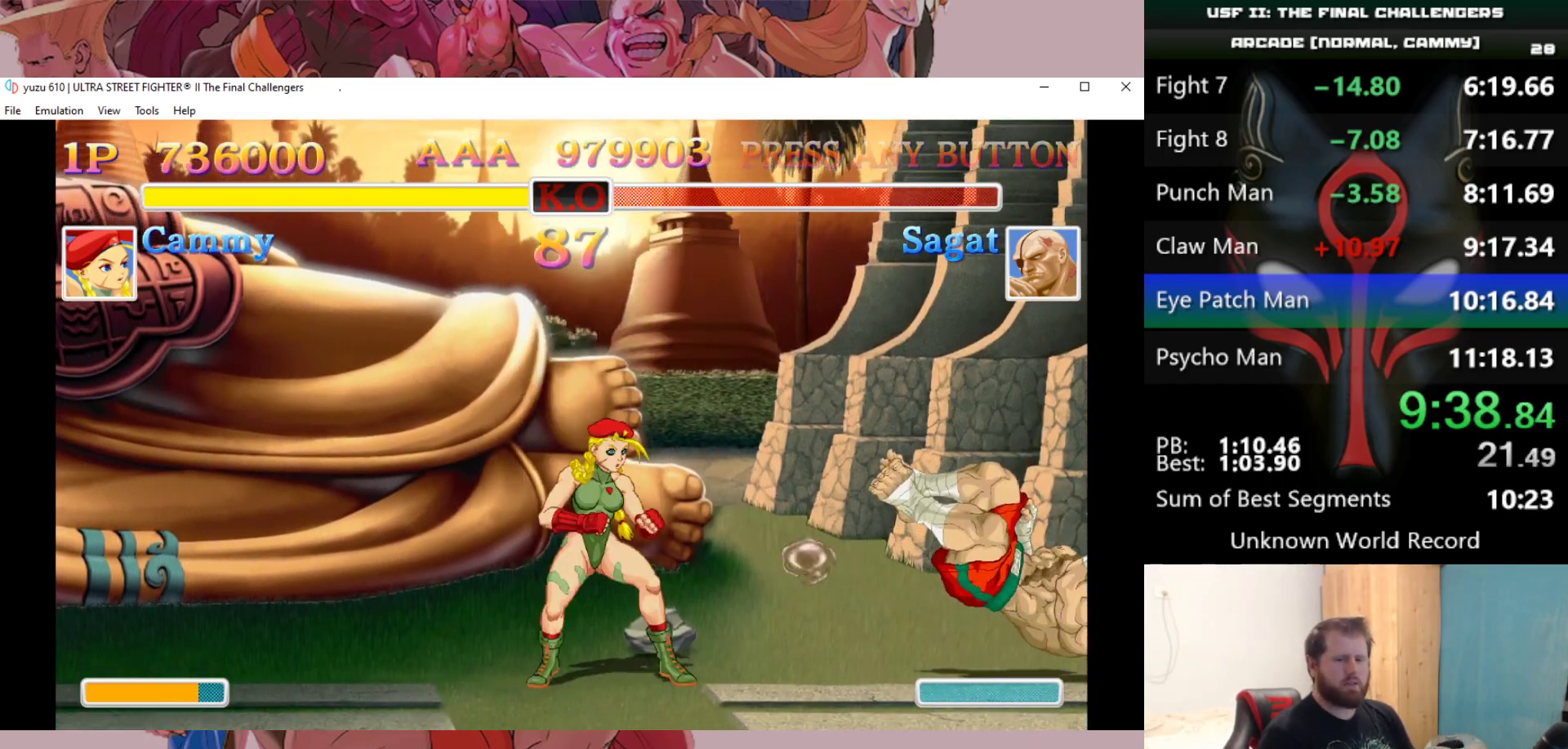
{"keys": [], "events": []}
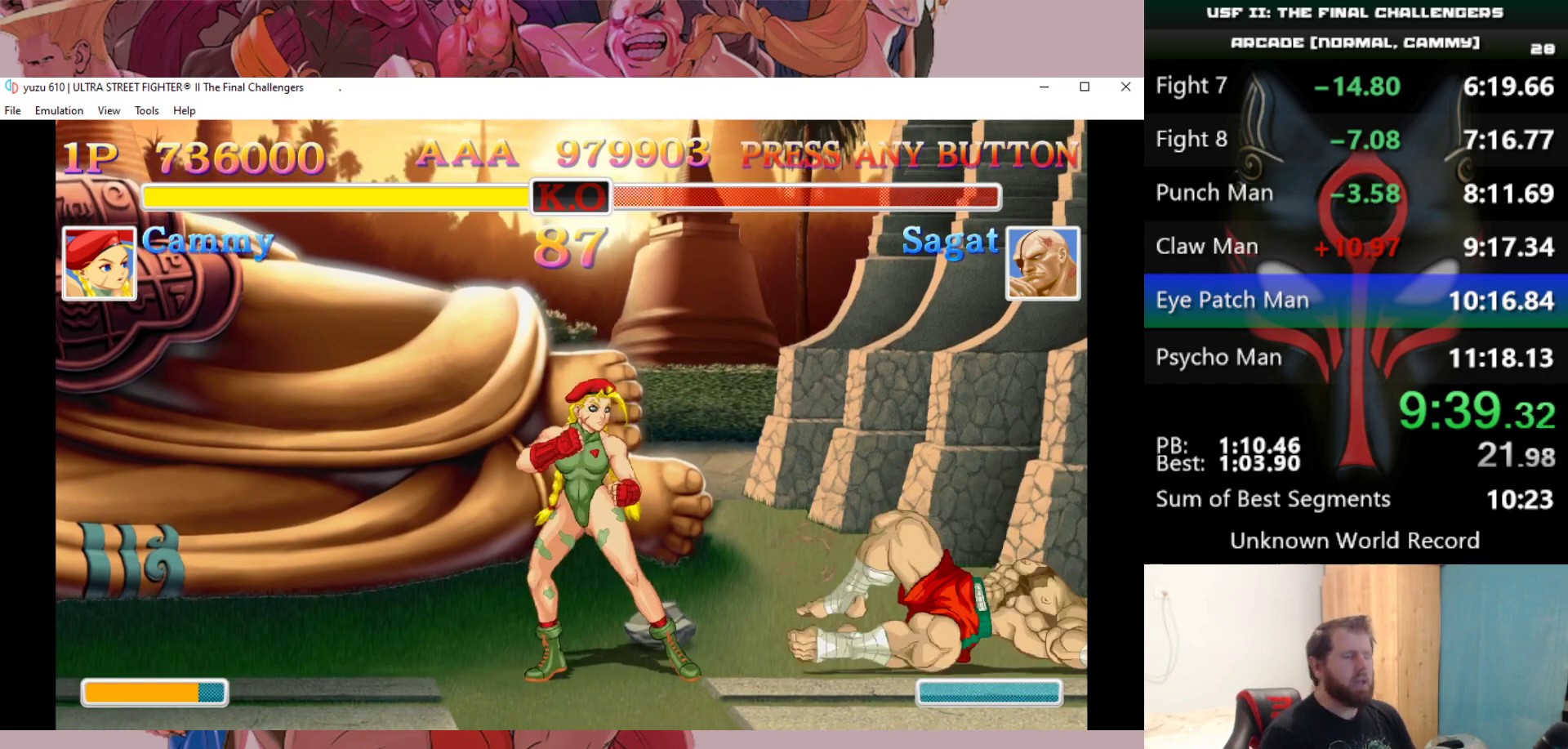
{"keys": [], "events": []}
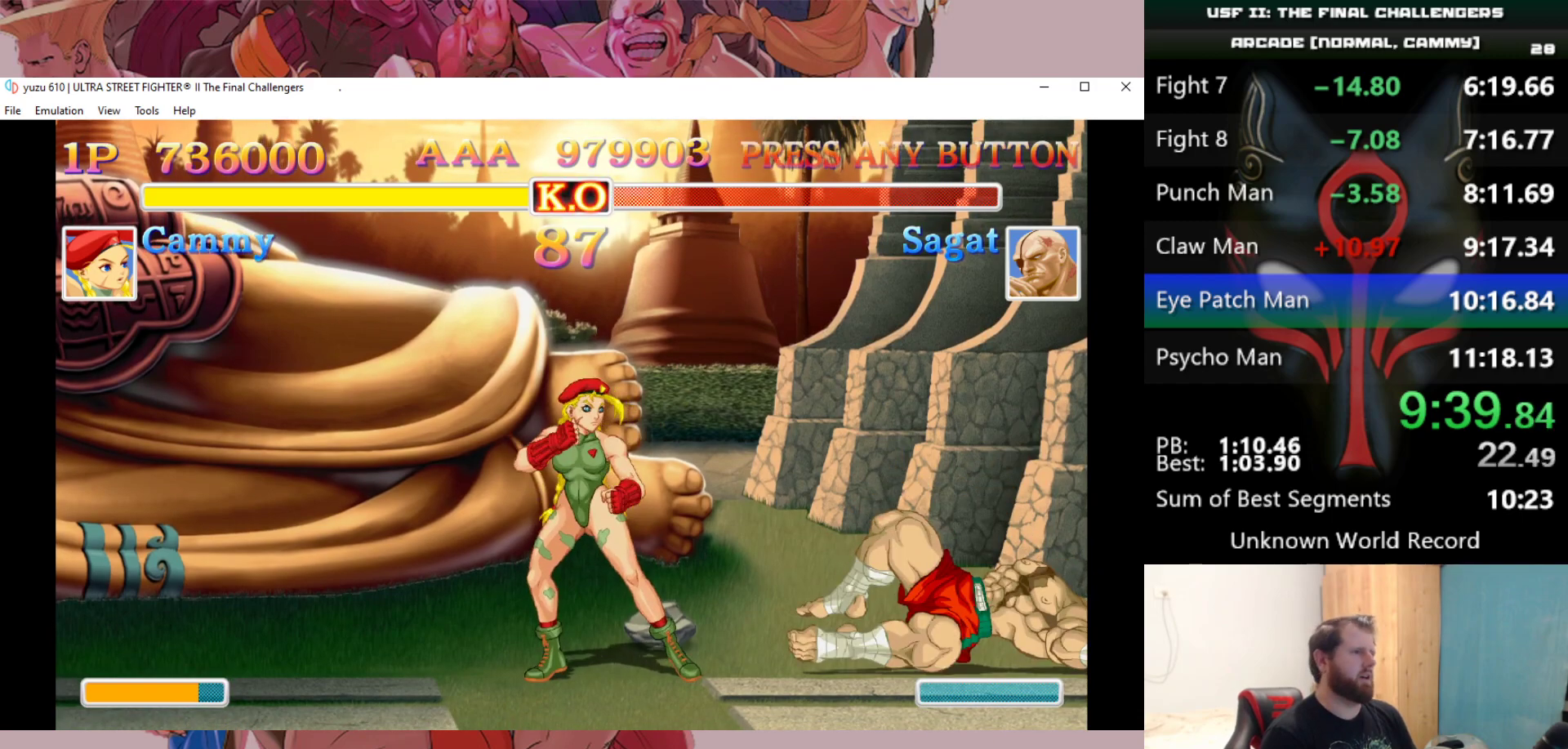
{"keys": [], "events": []}
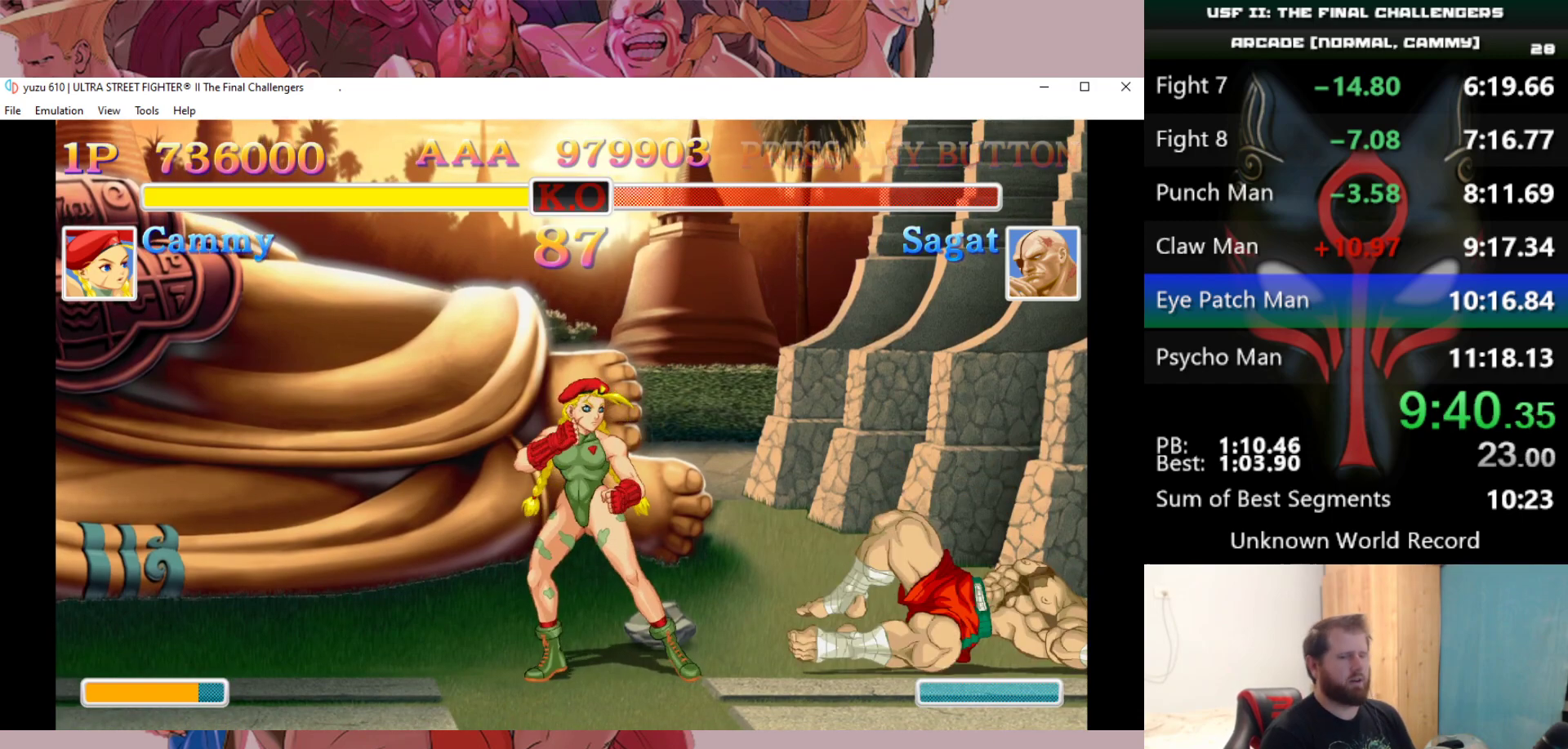
{"keys": [], "events": []}
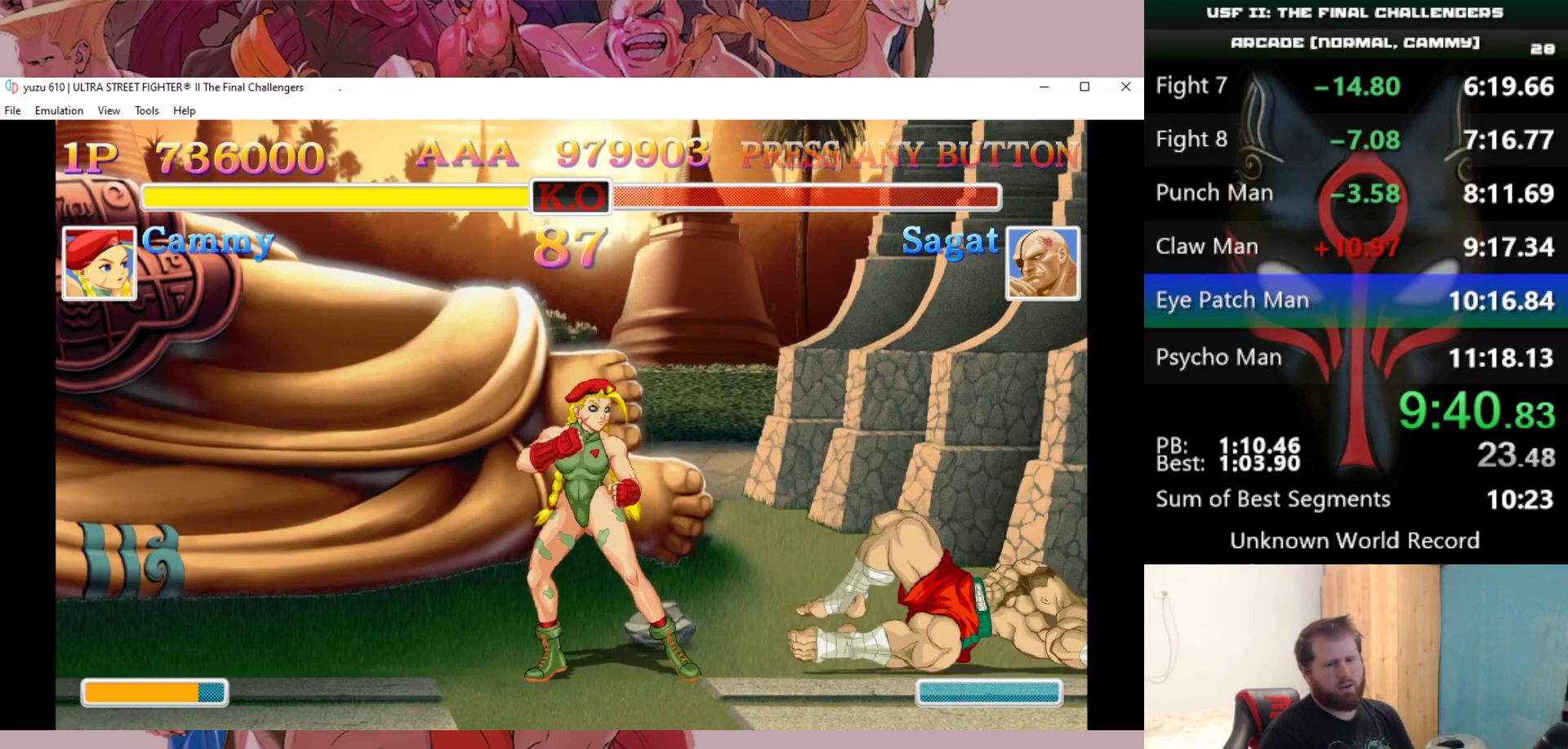
{"keys": [], "events": []}
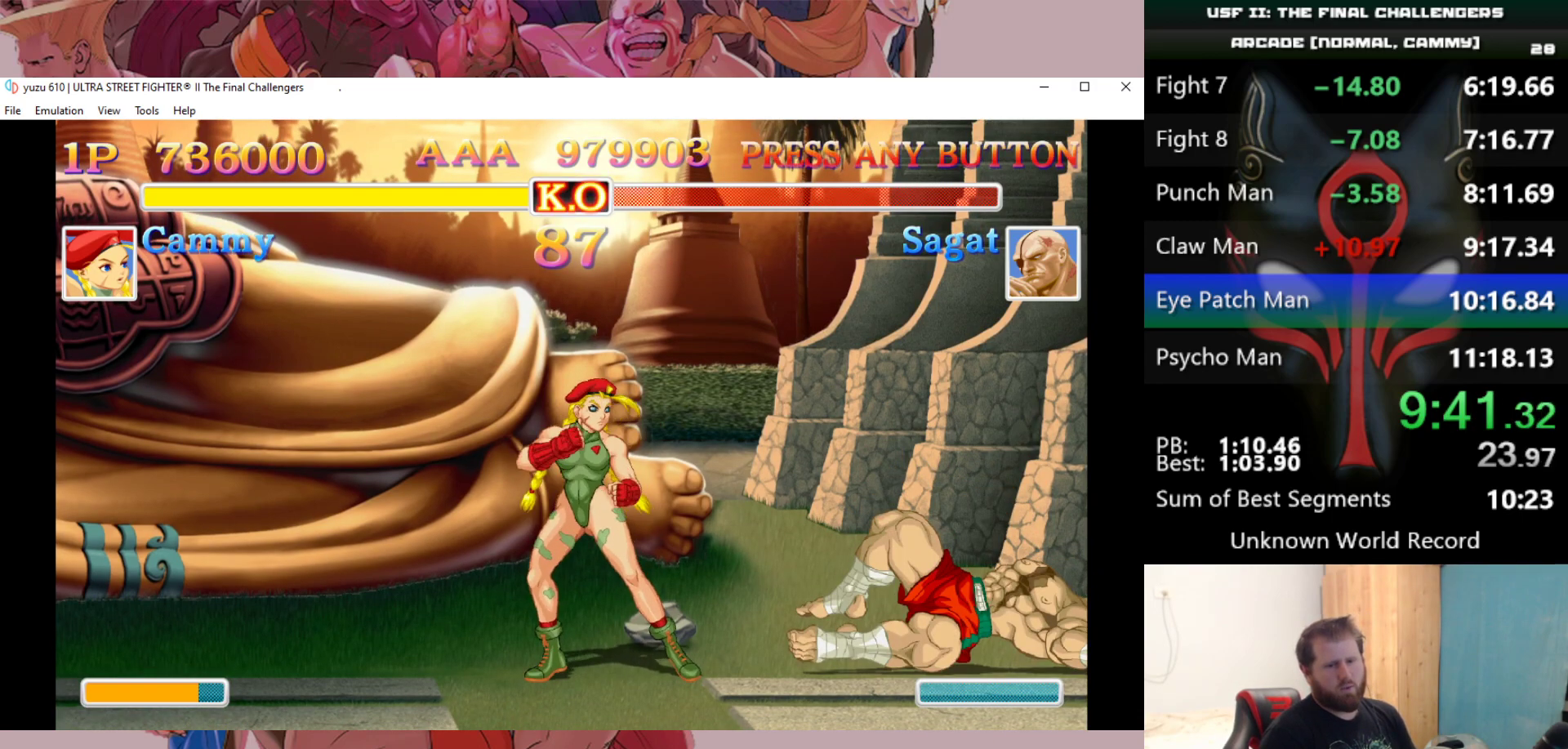
{"keys": [], "events": [[50, "a", "down"], [50, "d", "down"], [50, "e", "down"], [50, "q", "down"], [50, "s", "down"], [50, "w", "down"], [200, "d", "up"], [250, "a", "up"], [250, "e", "up"], [250, "q", "up"], [250, "s", "up"], [250, "w", "up"], [283, "e", "down"], [283, "q", "down"], [283, "s", "down"], [283, "w", "down"], [333, "a", "down"], [333, "d", "down"], [433, "d", "up"], [483, "a", "up"], [483, "e", "up"], [483, "q", "up"], [483, "s", "up"], [483, "w", "up"]]}